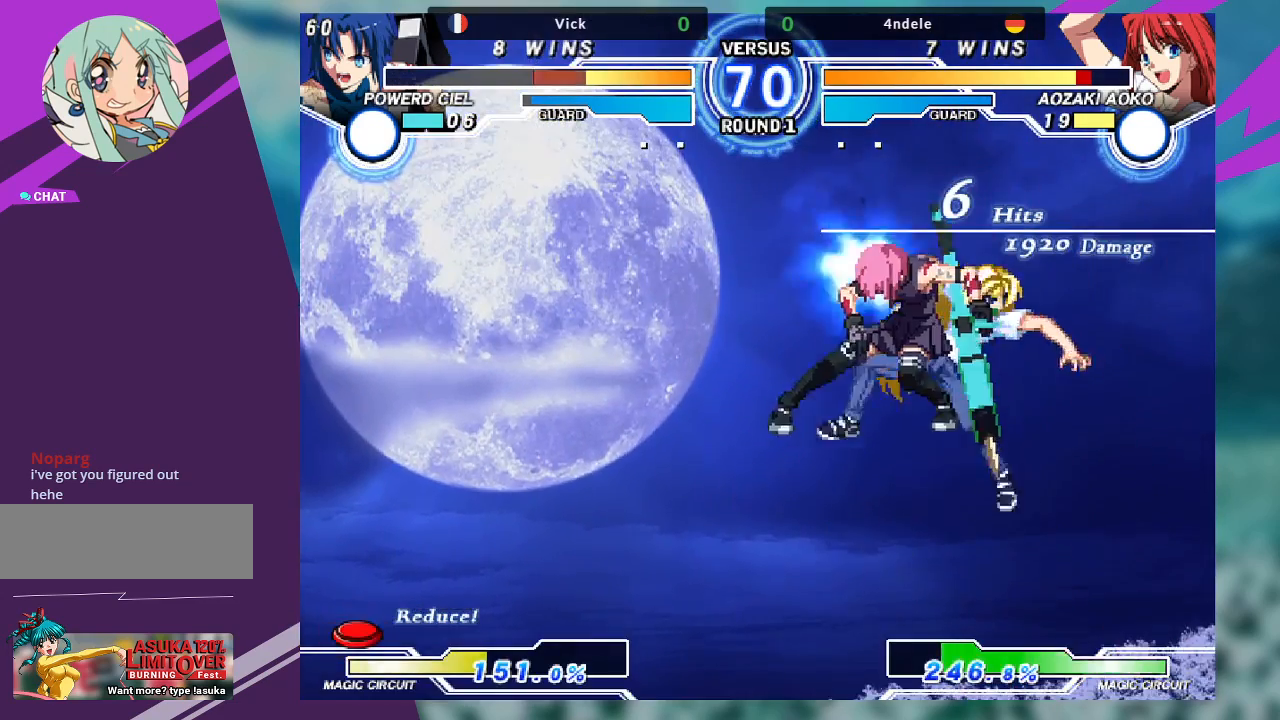
Gameplay with a controller (arcade stick); each line is a JSON object with the inputs held at the frame after it. "events" lists button and stick changes between this image and that frame as [ms after this image, input, new state], when the widget could be followed in between. Not read: L3 R3.
{"buttons": [], "left_stick": "left", "events": [[133, "TRIANGLE", "down"], [167, "SQUARE", "down"], [233, "TRIANGLE", "up"], [267, "SQUARE", "up"]]}
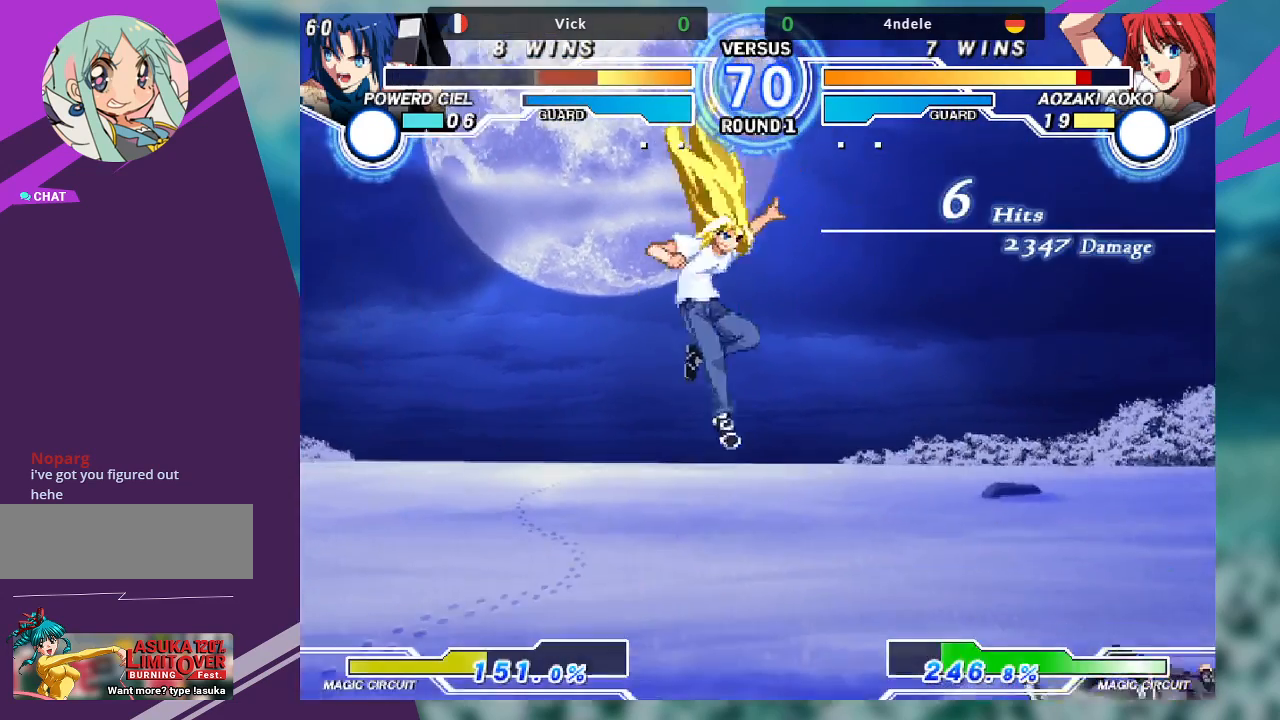
{"buttons": [], "left_stick": "down-right", "events": [[133, "left_stick", "down-right"]]}
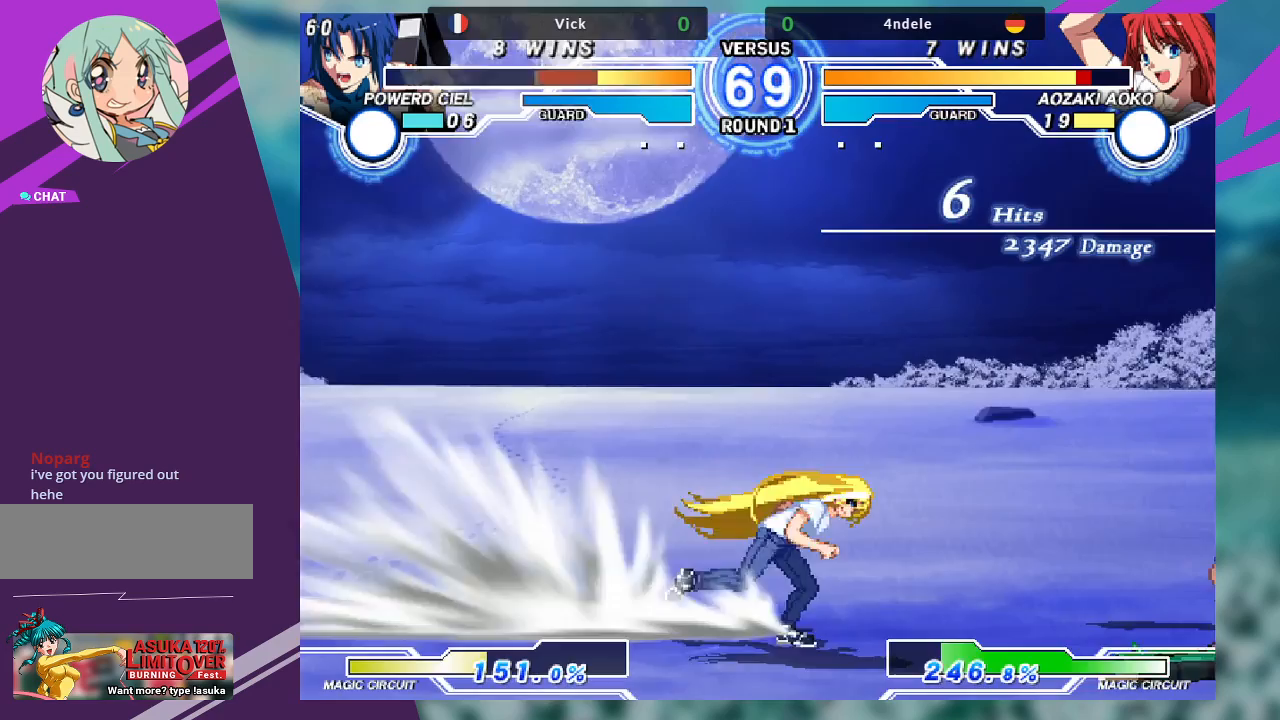
{"buttons": [], "left_stick": "down-right", "events": []}
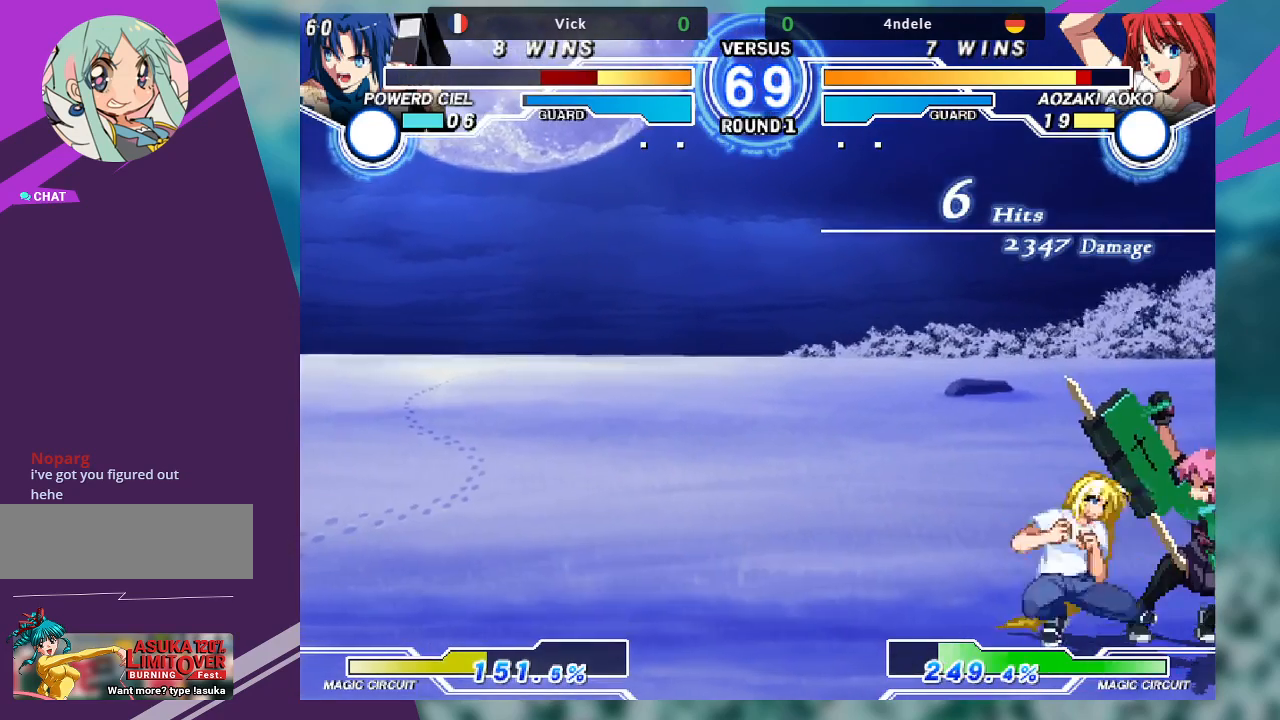
{"buttons": [], "left_stick": "down-right", "events": []}
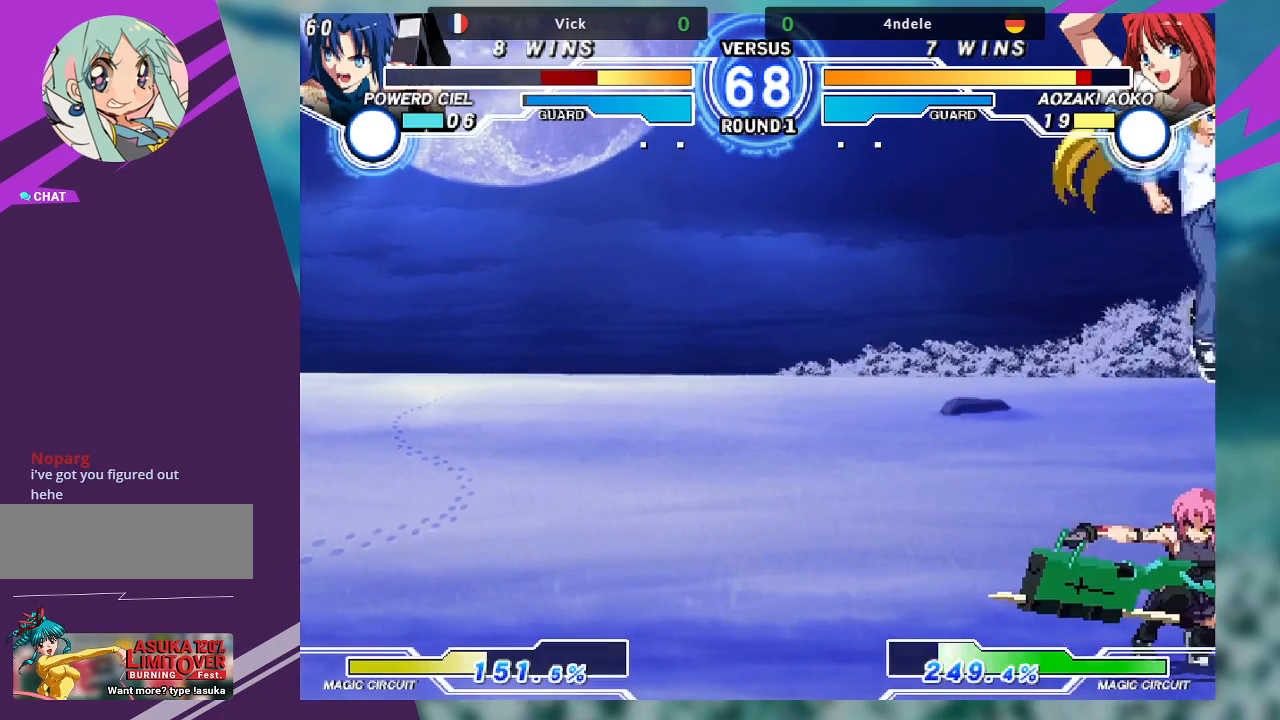
{"buttons": [], "left_stick": "down-right", "events": [[67, "left_stick", "right"], [300, "SQUARE", "down"], [467, "SQUARE", "up"], [500, "left_stick", "down-right"]]}
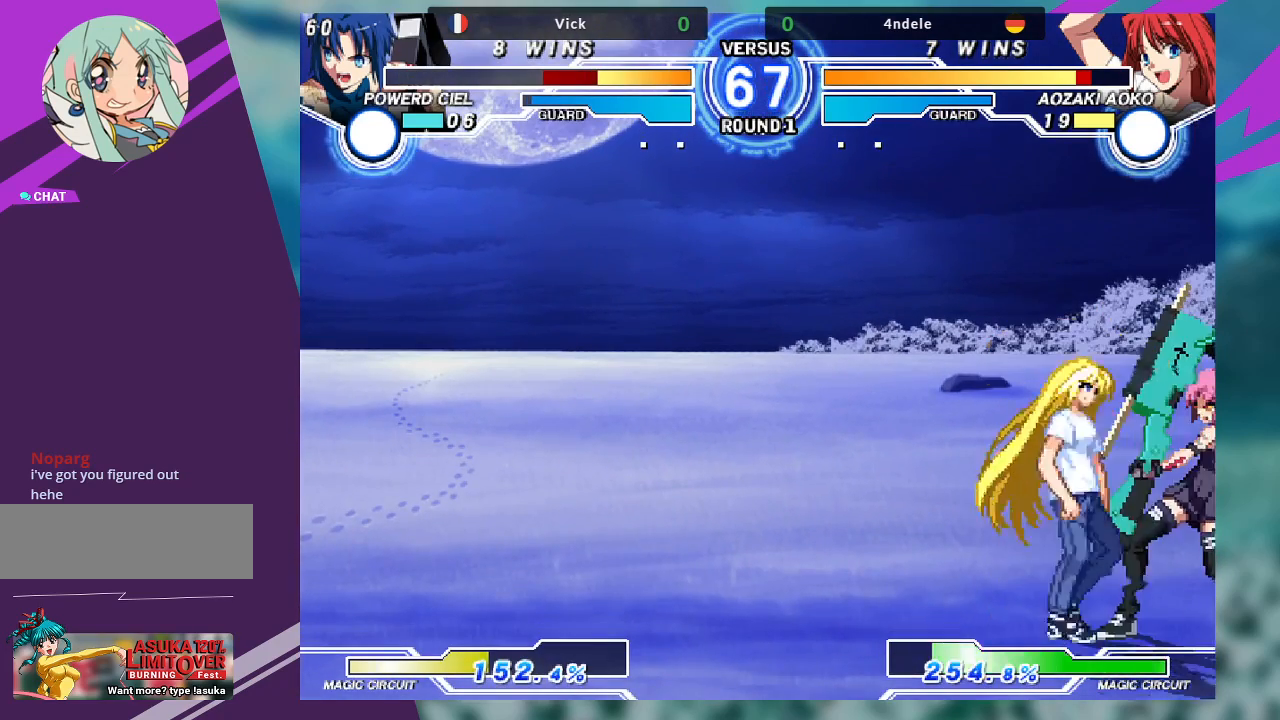
{"buttons": [], "left_stick": "down-right", "events": [[200, "SQUARE", "down"], [233, "SQUARE", "up"]]}
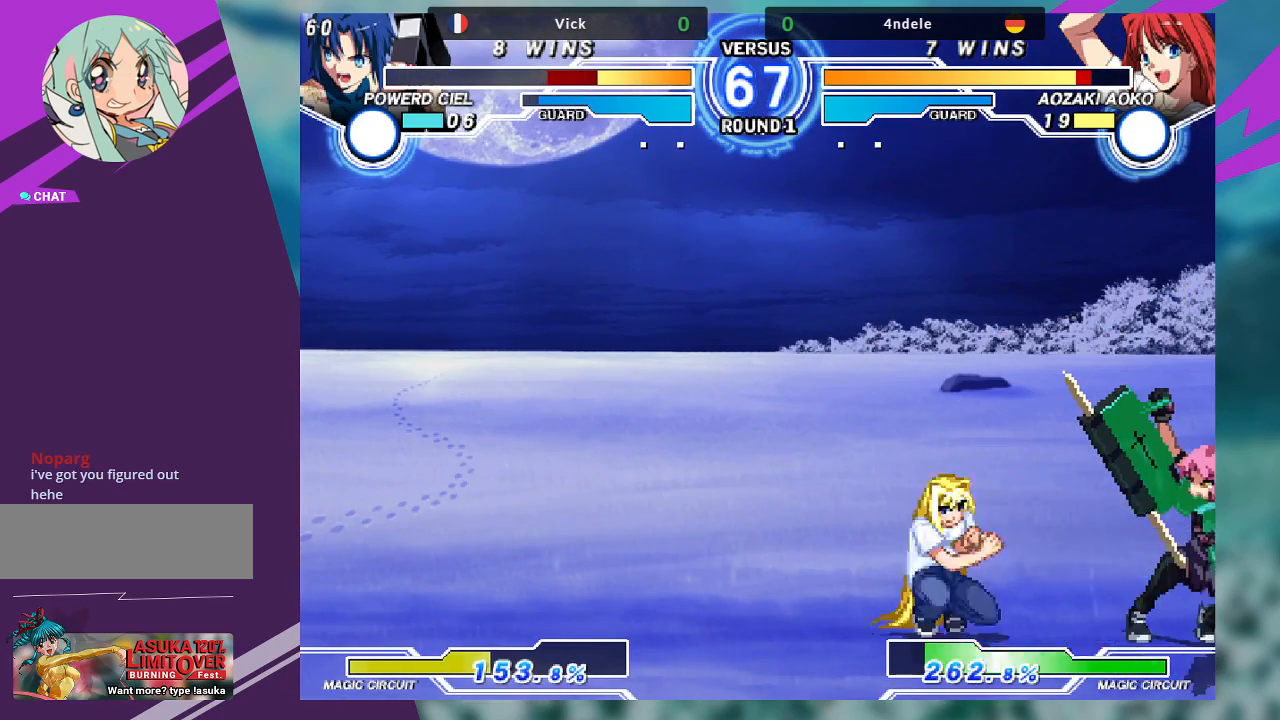
{"buttons": [], "left_stick": "right", "events": [[467, "left_stick", "right"]]}
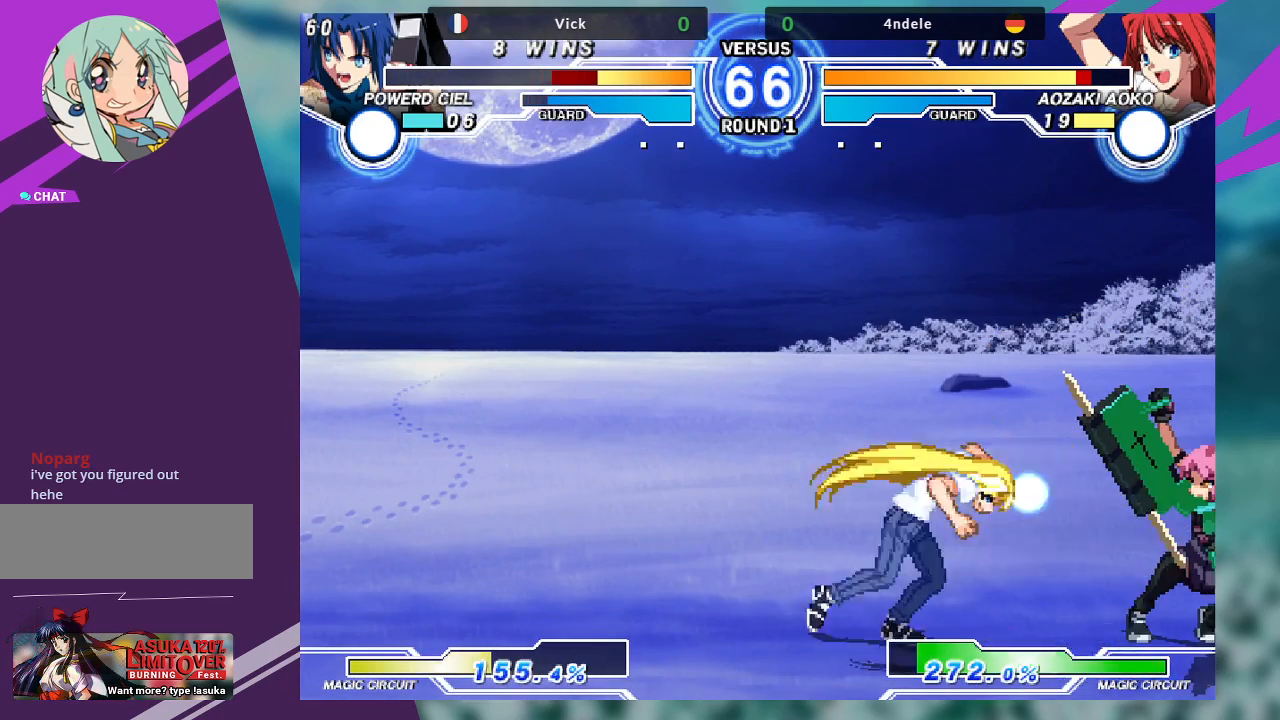
{"buttons": [], "left_stick": "right", "events": [[133, "TRIANGLE", "down"], [333, "TRIANGLE", "up"]]}
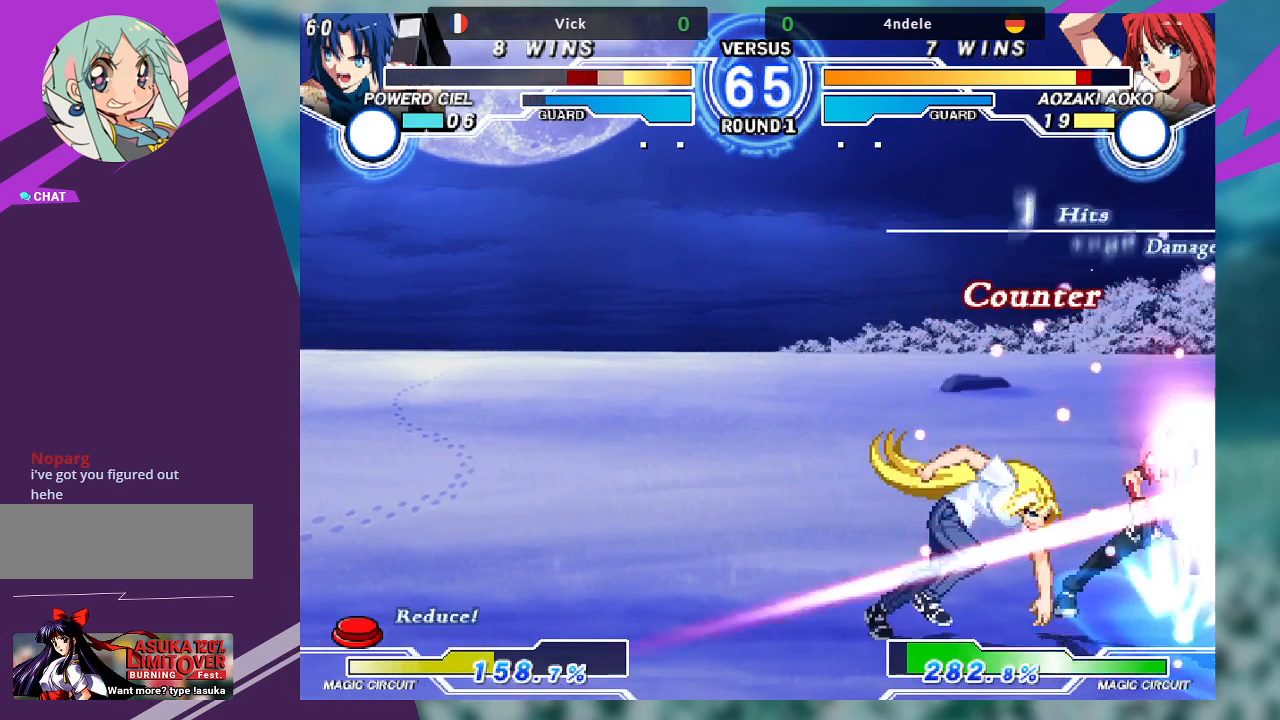
{"buttons": [], "left_stick": "left", "events": [[133, "left_stick", "down-right"], [433, "left_stick", "left"]]}
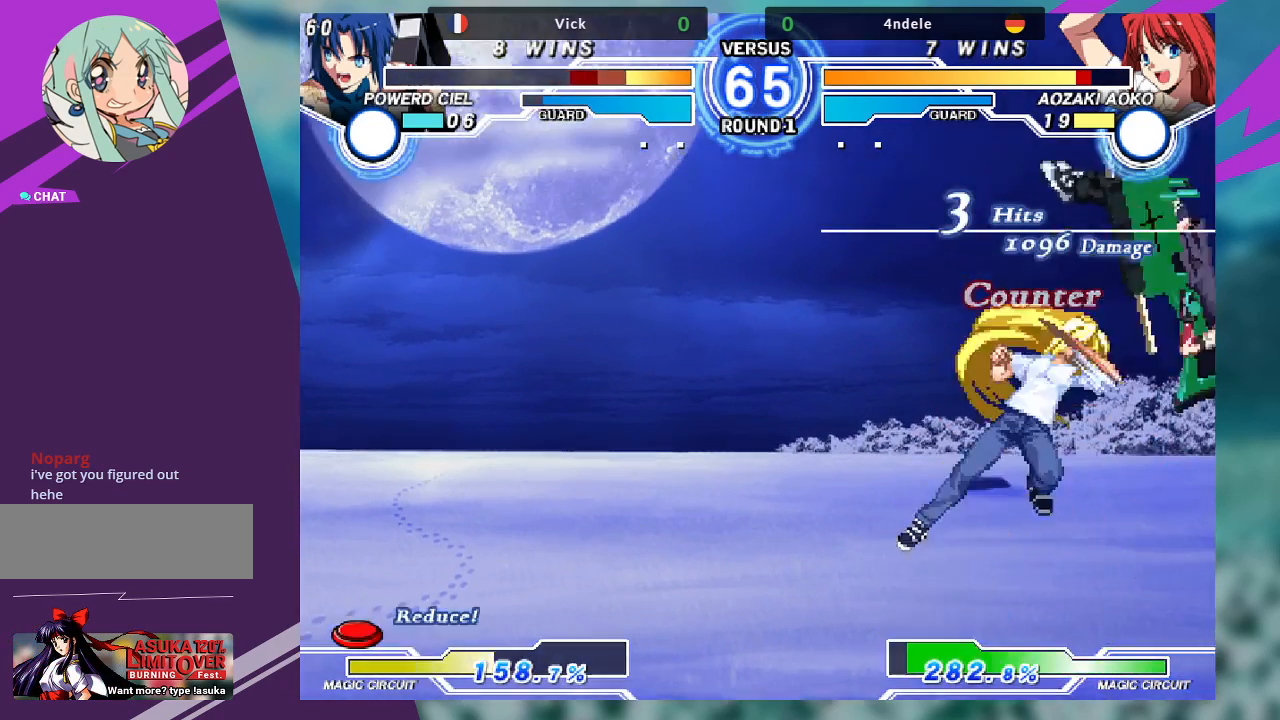
{"buttons": [], "left_stick": "center", "events": [[100, "TRIANGLE", "down"], [133, "SQUARE", "down"], [167, "TRIANGLE", "up"], [233, "SQUARE", "up"], [333, "left_stick", "center"]]}
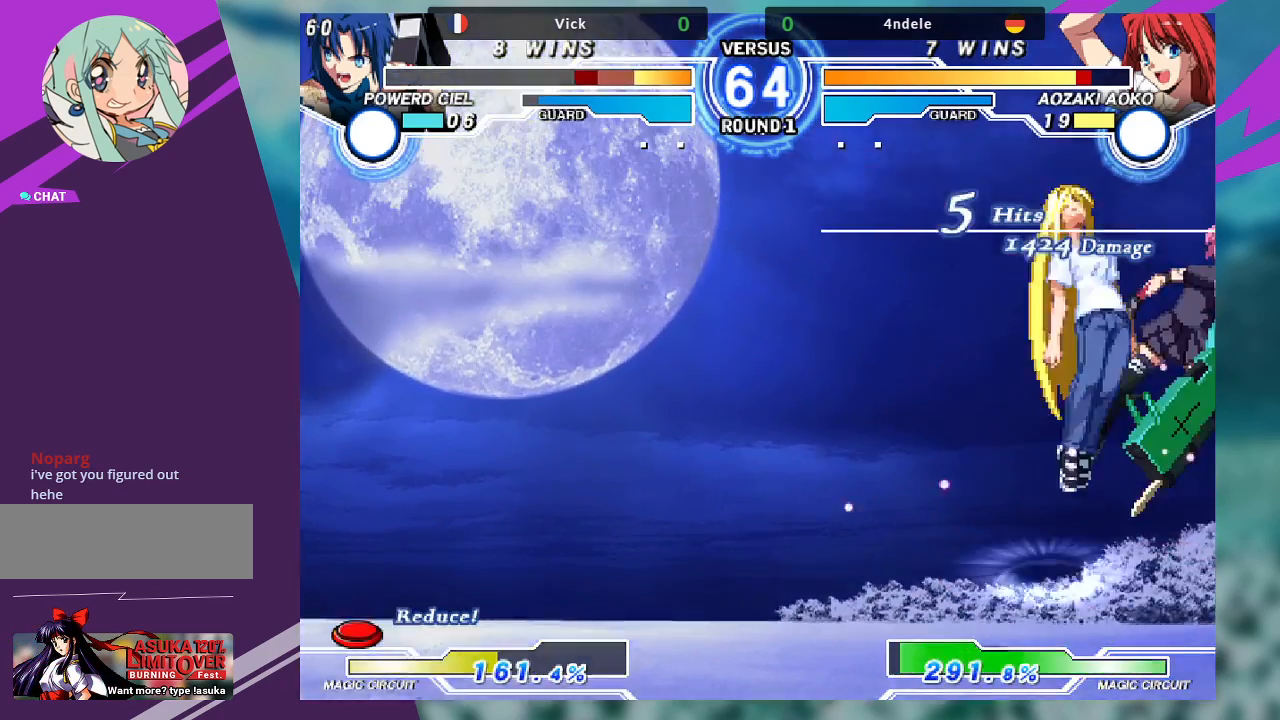
{"buttons": [], "left_stick": "left", "events": [[67, "left_stick", "right"], [267, "left_stick", "left"], [367, "TRIANGLE", "down"], [400, "SQUARE", "down"], [467, "TRIANGLE", "up"], [500, "SQUARE", "up"]]}
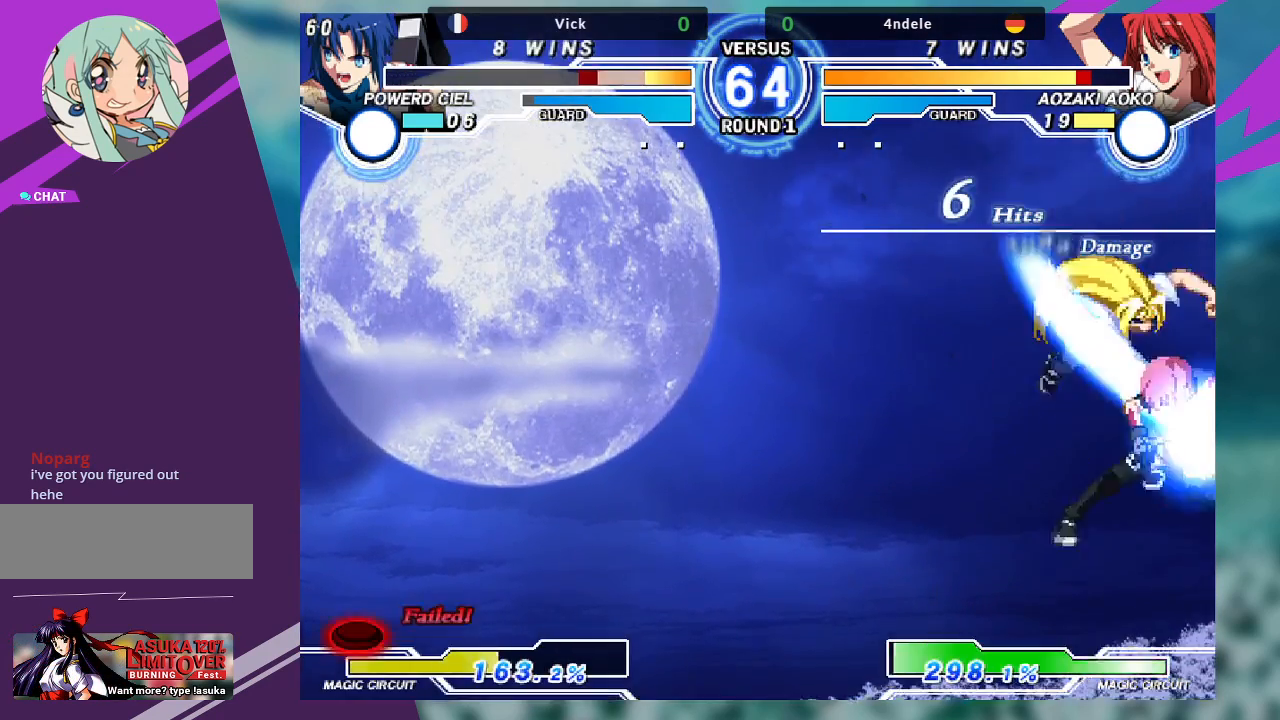
{"buttons": ["SQUARE"], "left_stick": "center", "events": [[433, "SQUARE", "down"], [500, "left_stick", "center"]]}
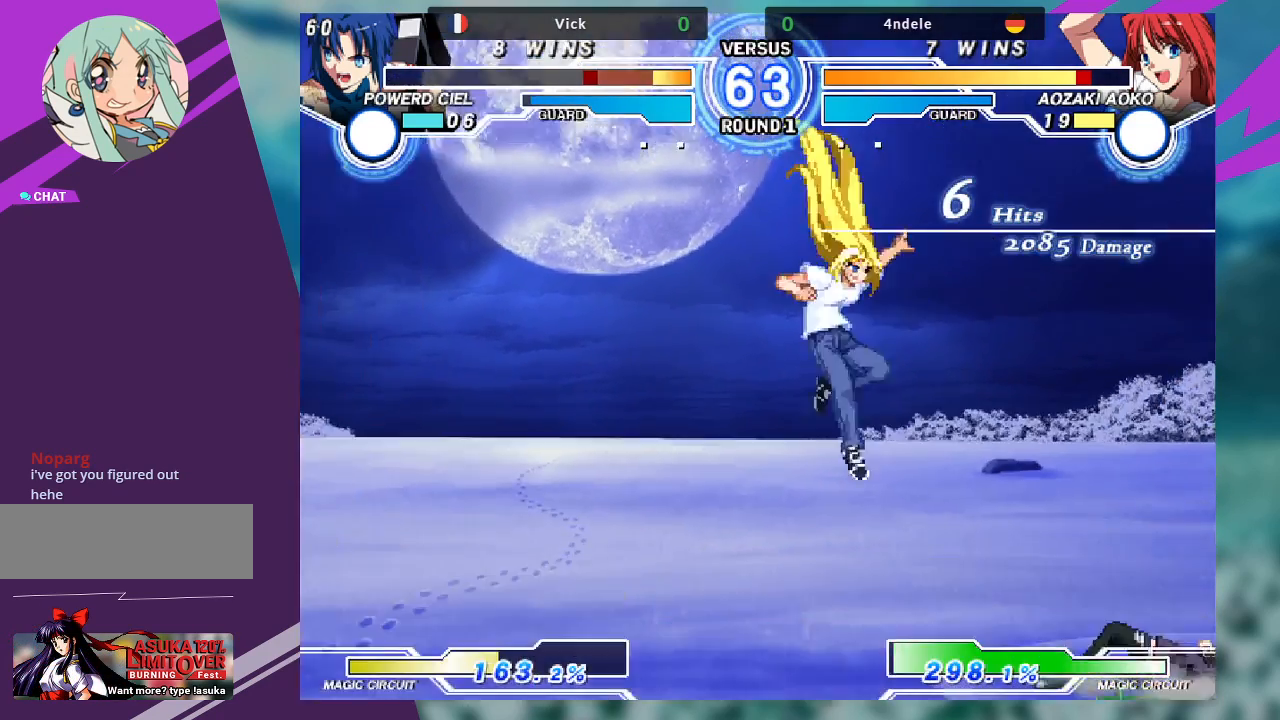
{"buttons": [], "left_stick": "down-right", "events": [[67, "SQUARE", "up"], [67, "left_stick", "right"], [167, "left_stick", "down-right"]]}
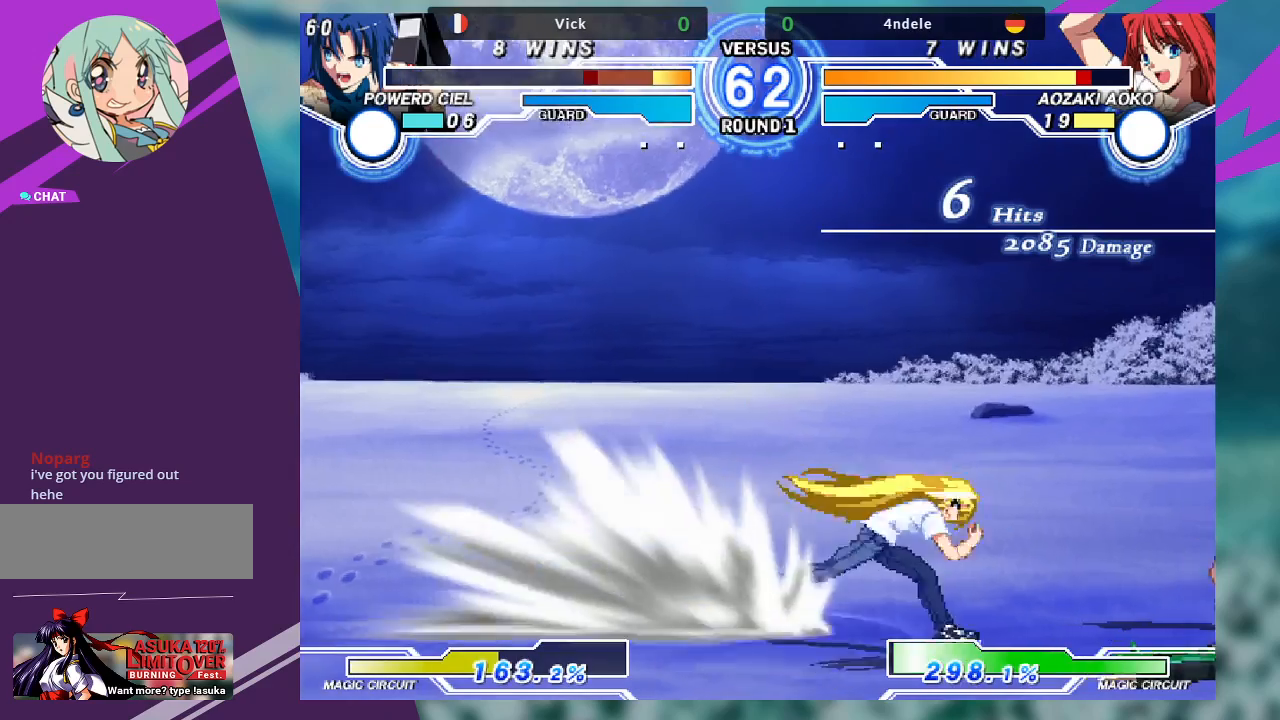
{"buttons": [], "left_stick": "down-right", "events": []}
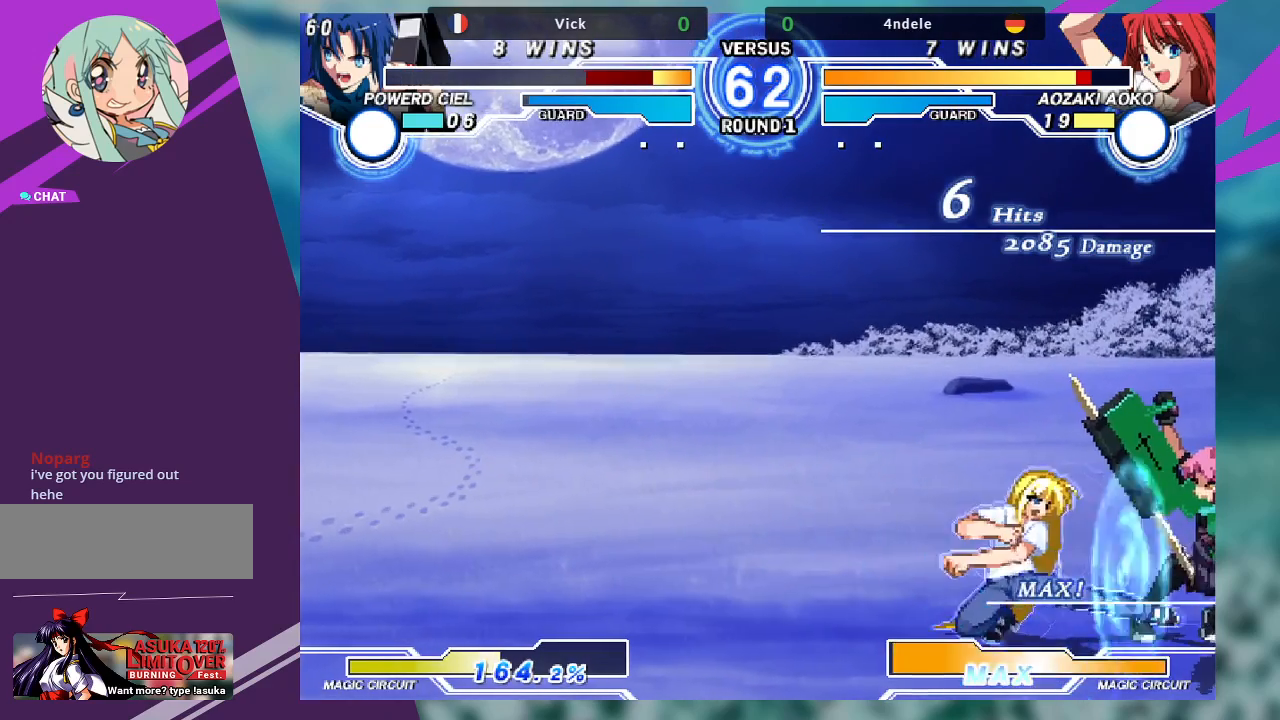
{"buttons": [], "left_stick": "down-right", "events": []}
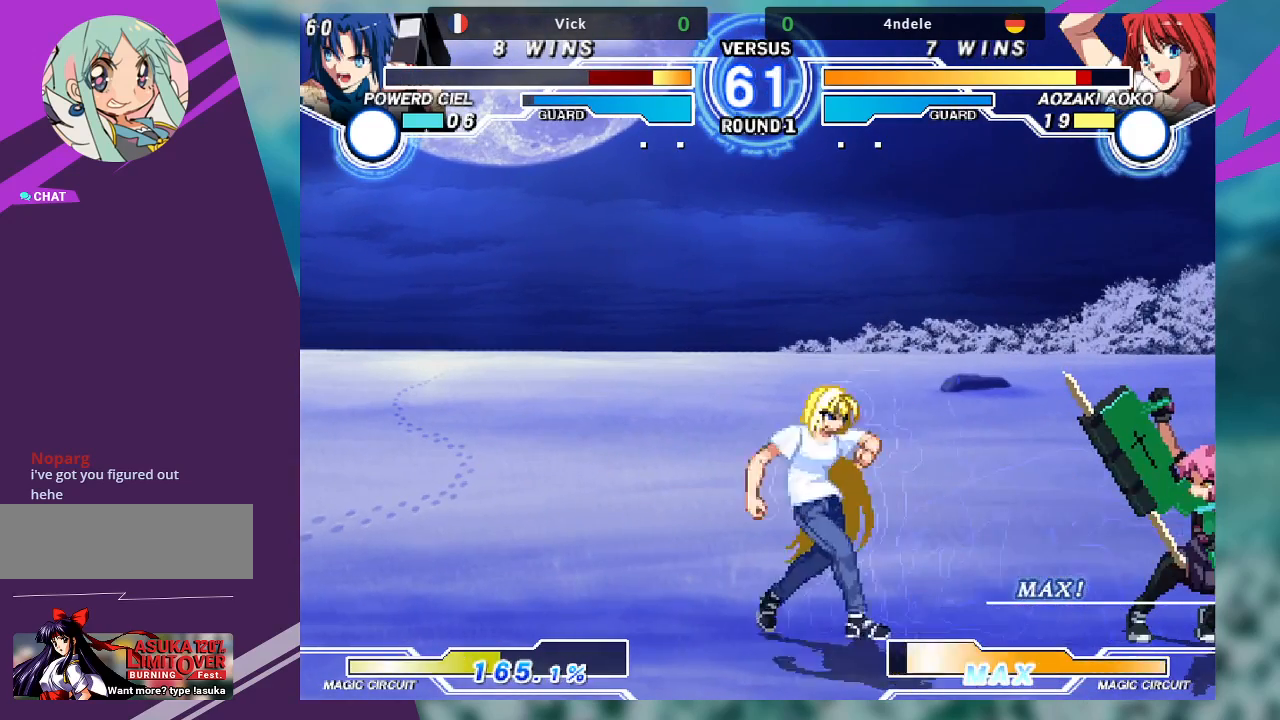
{"buttons": [], "left_stick": "down-right", "events": []}
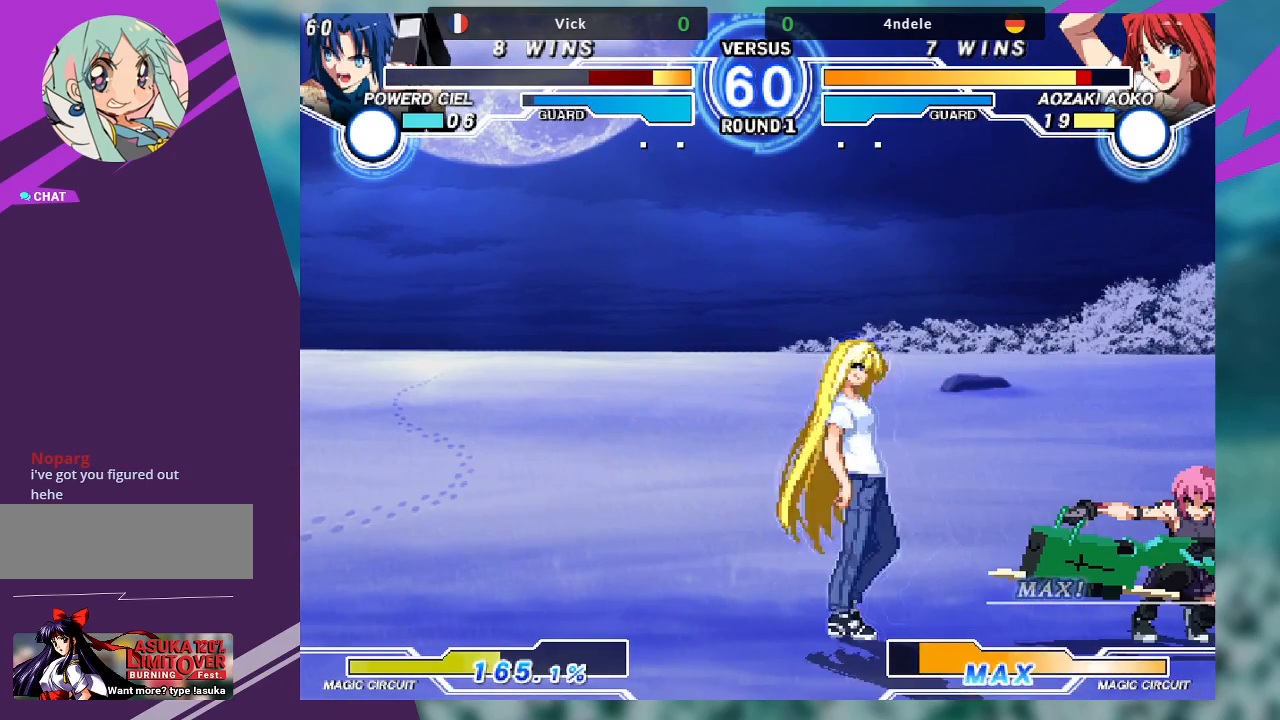
{"buttons": [], "left_stick": "down-right", "events": []}
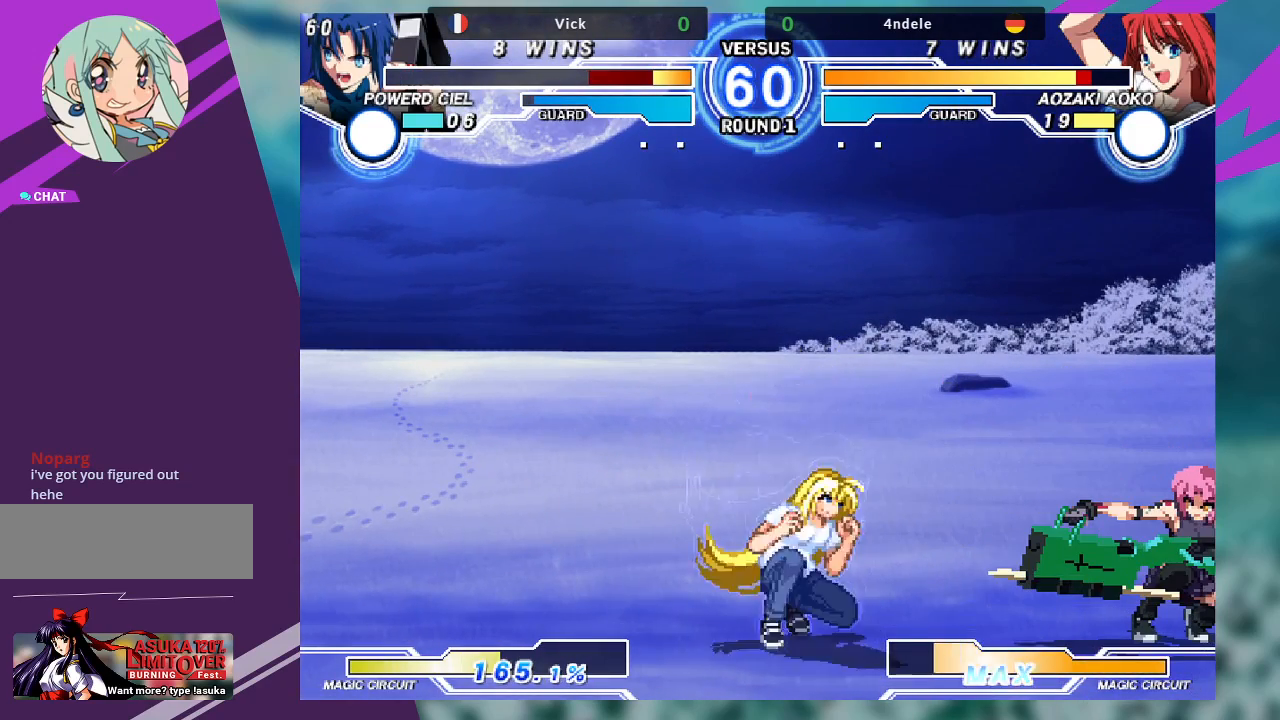
{"buttons": [], "left_stick": "down-right", "events": []}
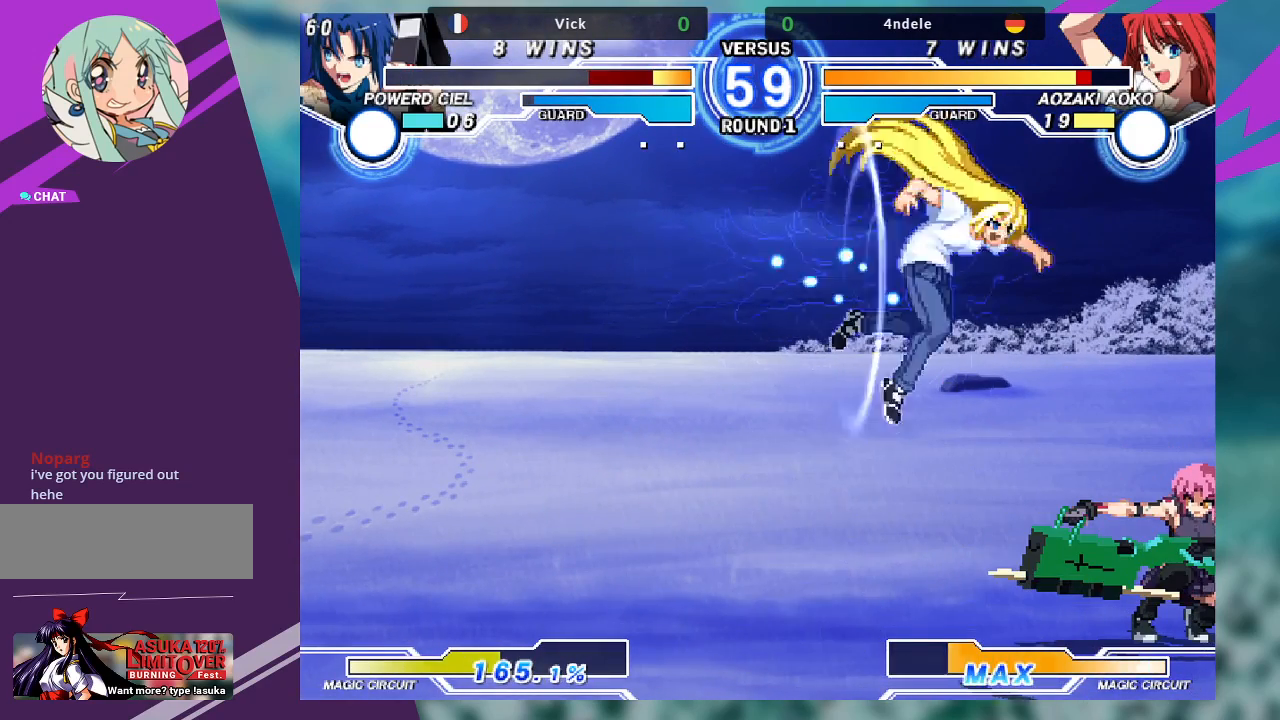
{"buttons": [], "left_stick": "down-right", "events": [[267, "R1", "down"], [400, "R1", "up"]]}
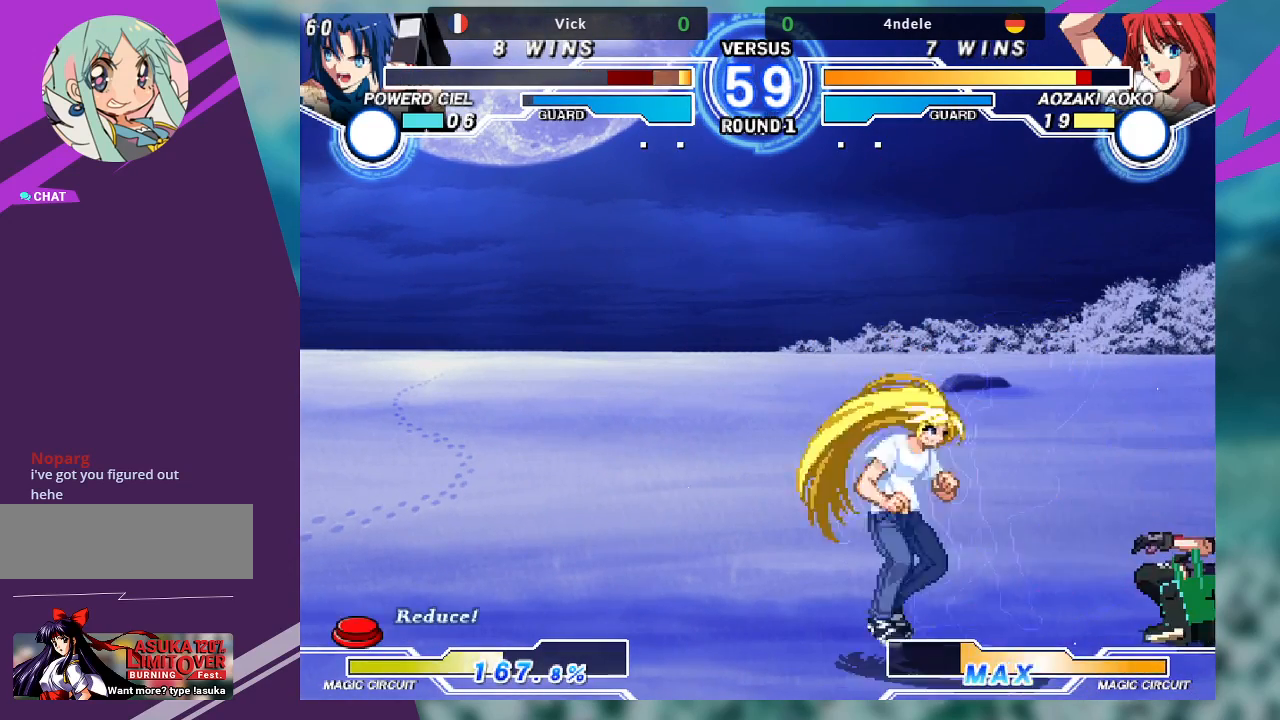
{"buttons": [], "left_stick": "down-right", "events": []}
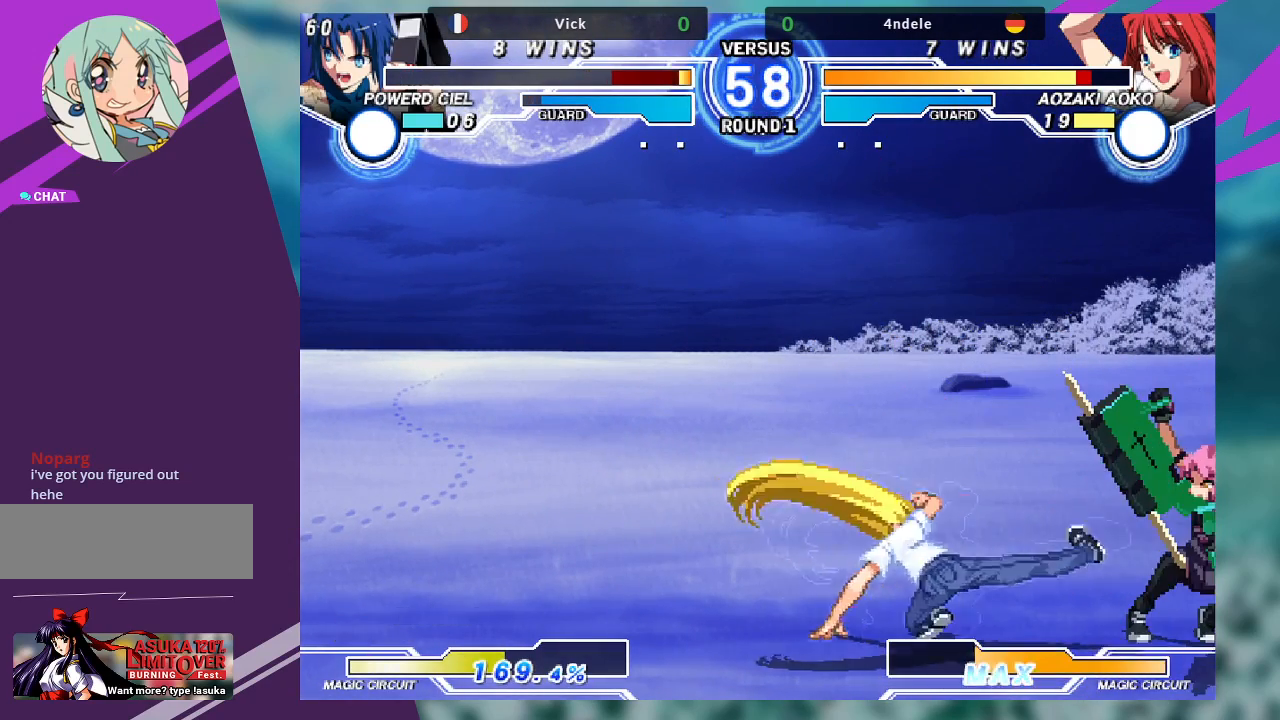
{"buttons": [], "left_stick": "down-left", "events": [[433, "left_stick", "left"], [500, "left_stick", "down-left"]]}
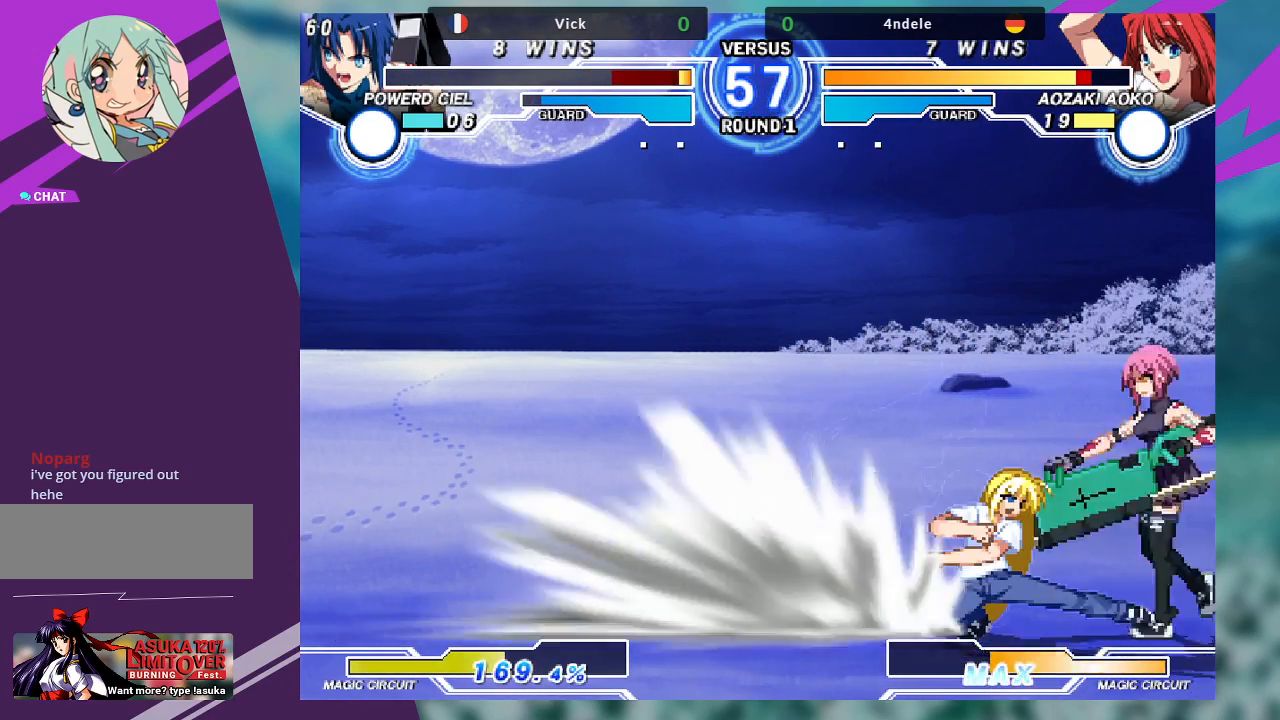
{"buttons": [], "left_stick": "down-right", "events": [[33, "left_stick", "down"], [67, "TRIANGLE", "down"], [100, "left_stick", "left"], [167, "left_stick", "center"], [200, "TRIANGLE", "up"], [400, "left_stick", "right"], [467, "left_stick", "down-right"]]}
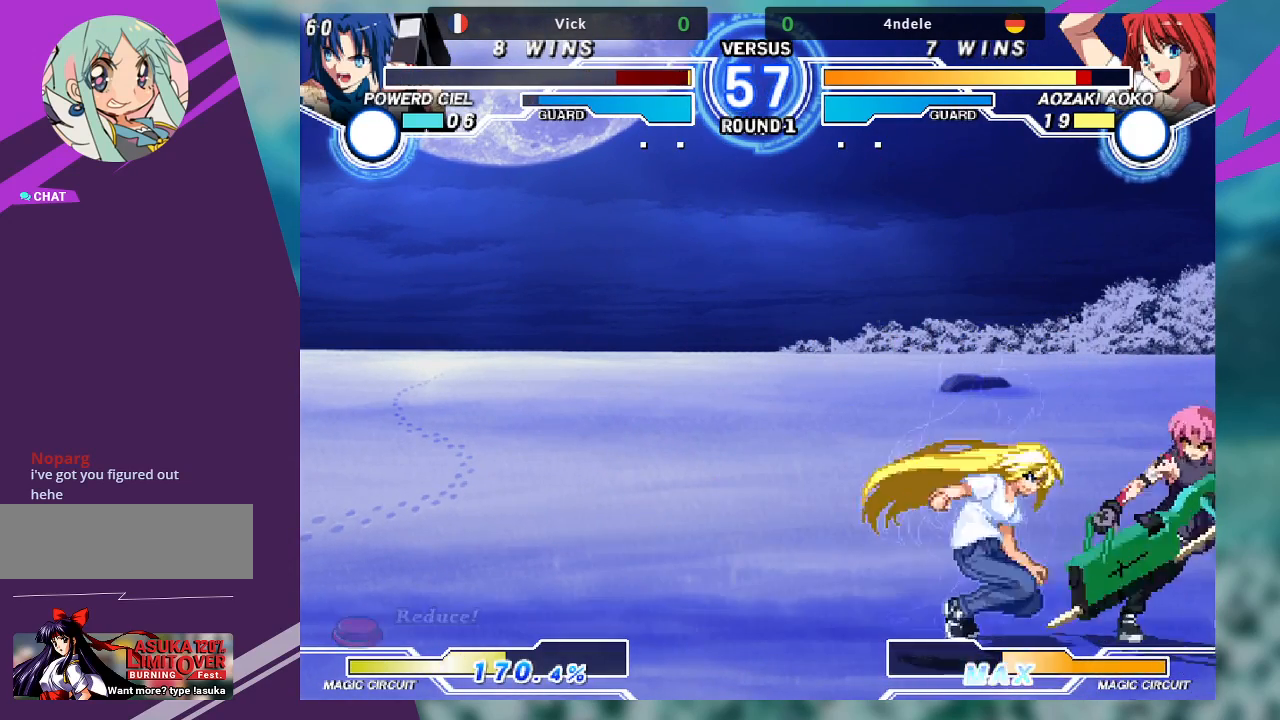
{"buttons": [], "left_stick": "right", "events": [[433, "left_stick", "right"]]}